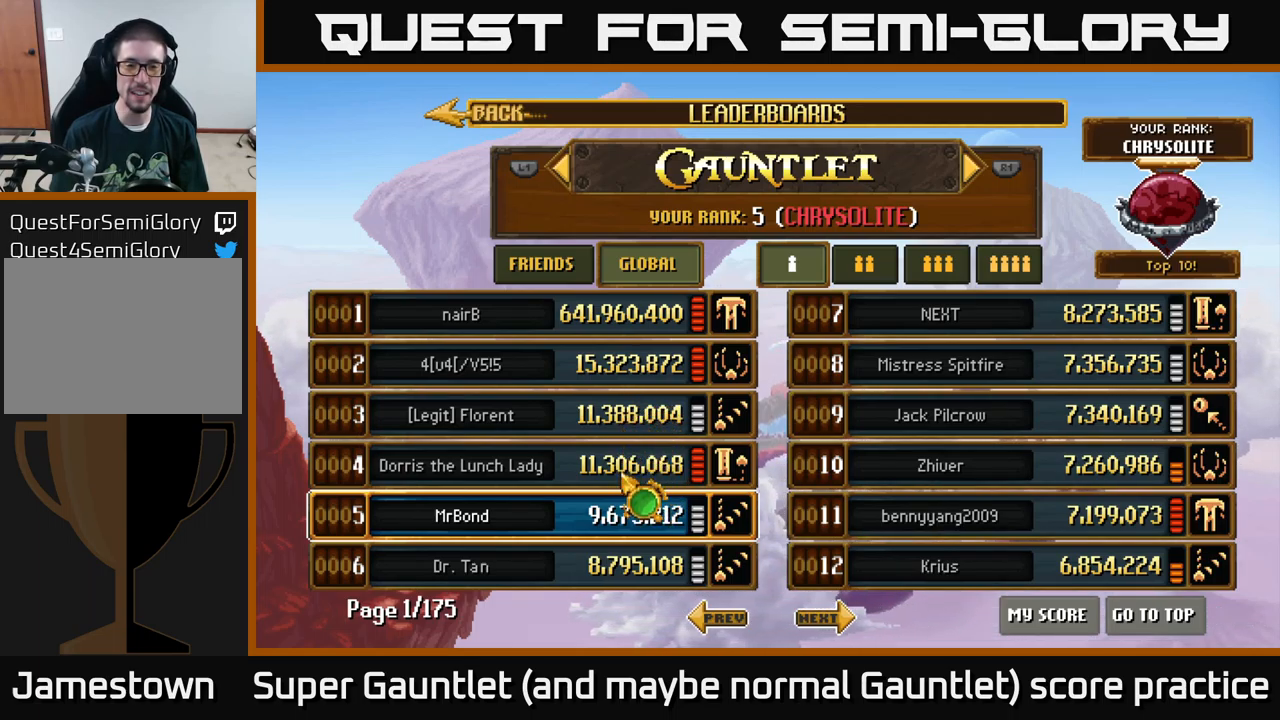
Gameplay with a controller (Xbox layout); each line is a JSON object with the inputs held at the frame after it. "events" lists button and stick changes between this image and that frame as [ms after this image, input, new state], when the widget could be followed in between.
{"buttons": [], "left_stick": "center", "right_stick": "center", "events": []}
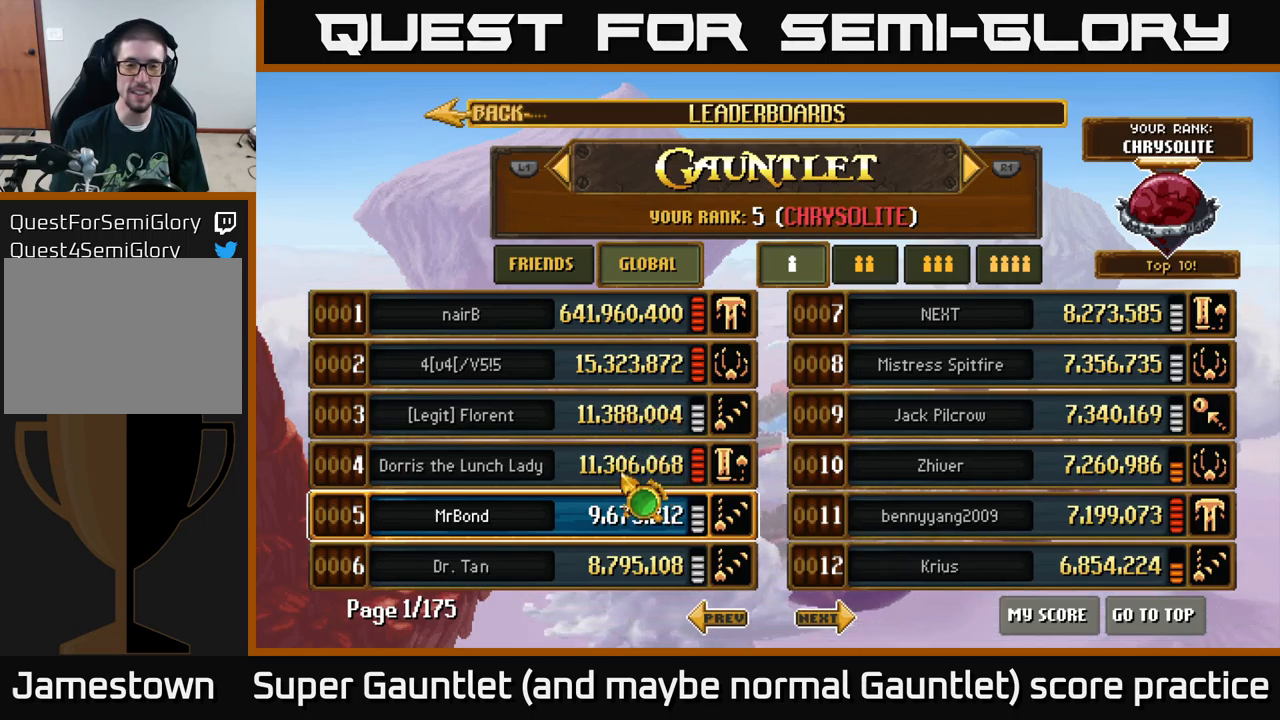
{"buttons": [], "left_stick": "center", "right_stick": "center", "events": []}
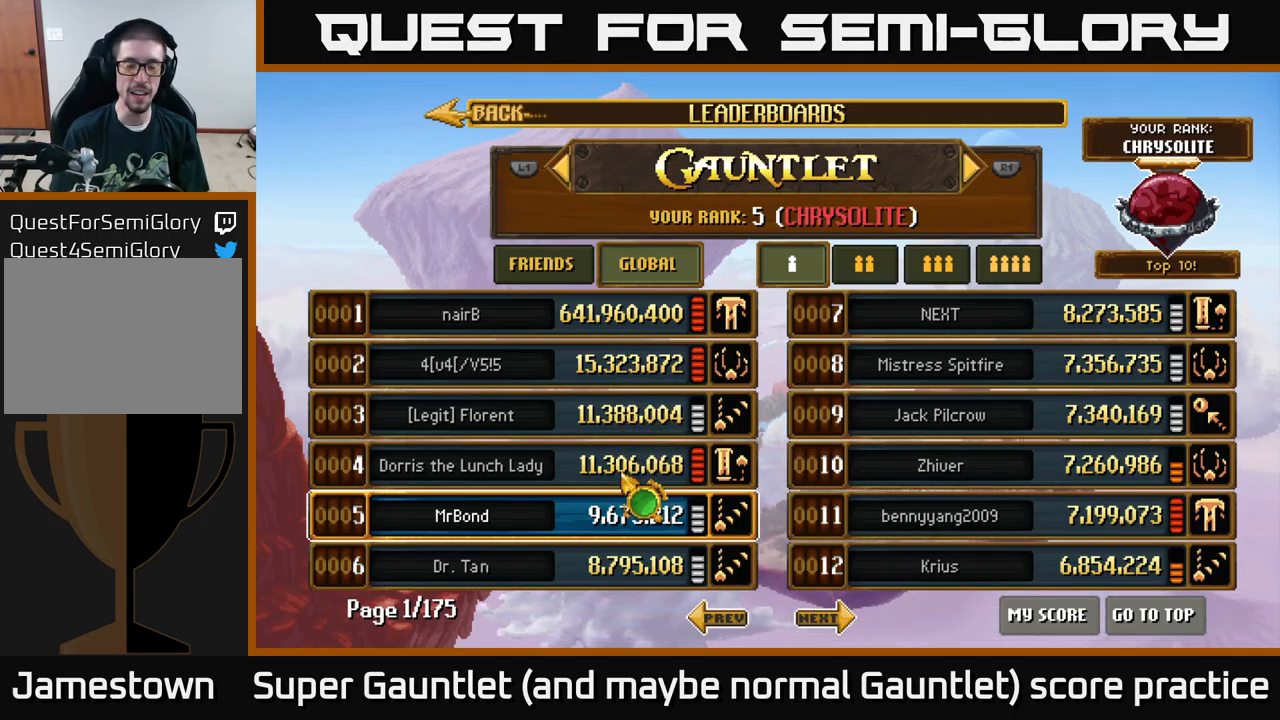
{"buttons": [], "left_stick": "down", "right_stick": "center", "events": [[200, "left_stick", "up"], [334, "left_stick", "center"], [450, "left_stick", "down"]]}
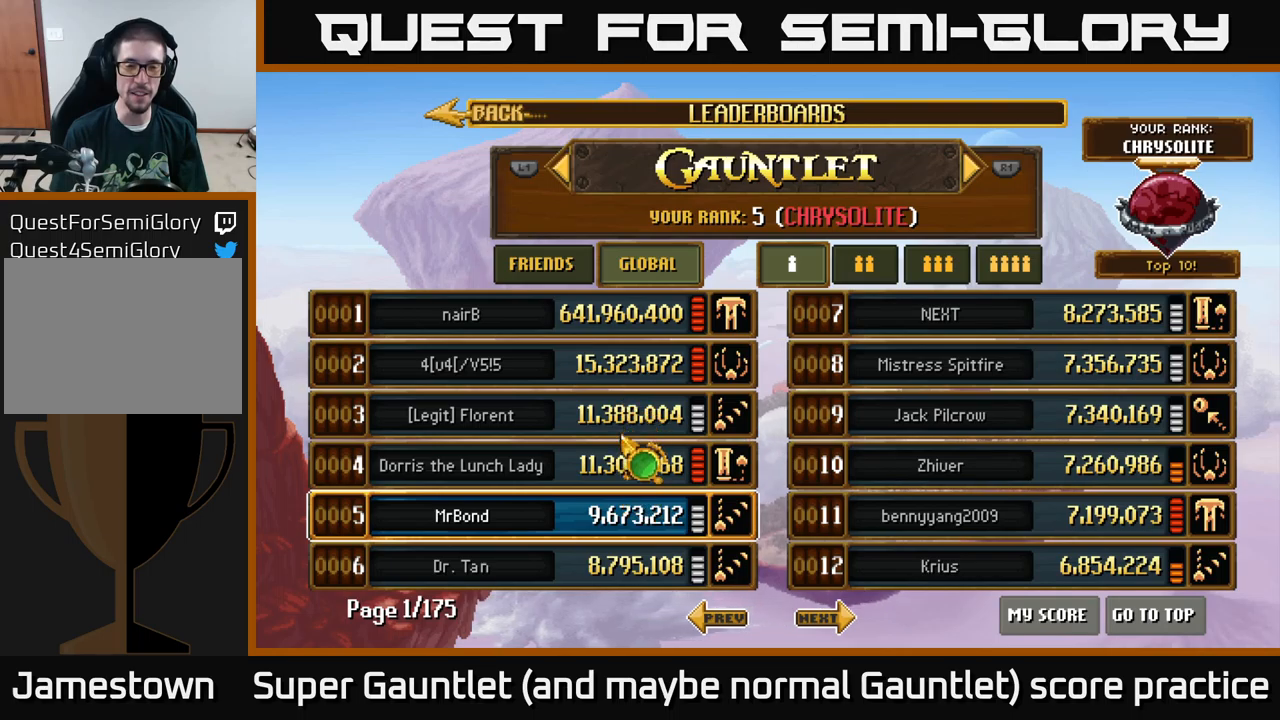
{"buttons": [], "left_stick": "down", "right_stick": "center", "events": [[117, "left_stick", "center"], [184, "left_stick", "up"], [317, "left_stick", "center"], [367, "left_stick", "down"]]}
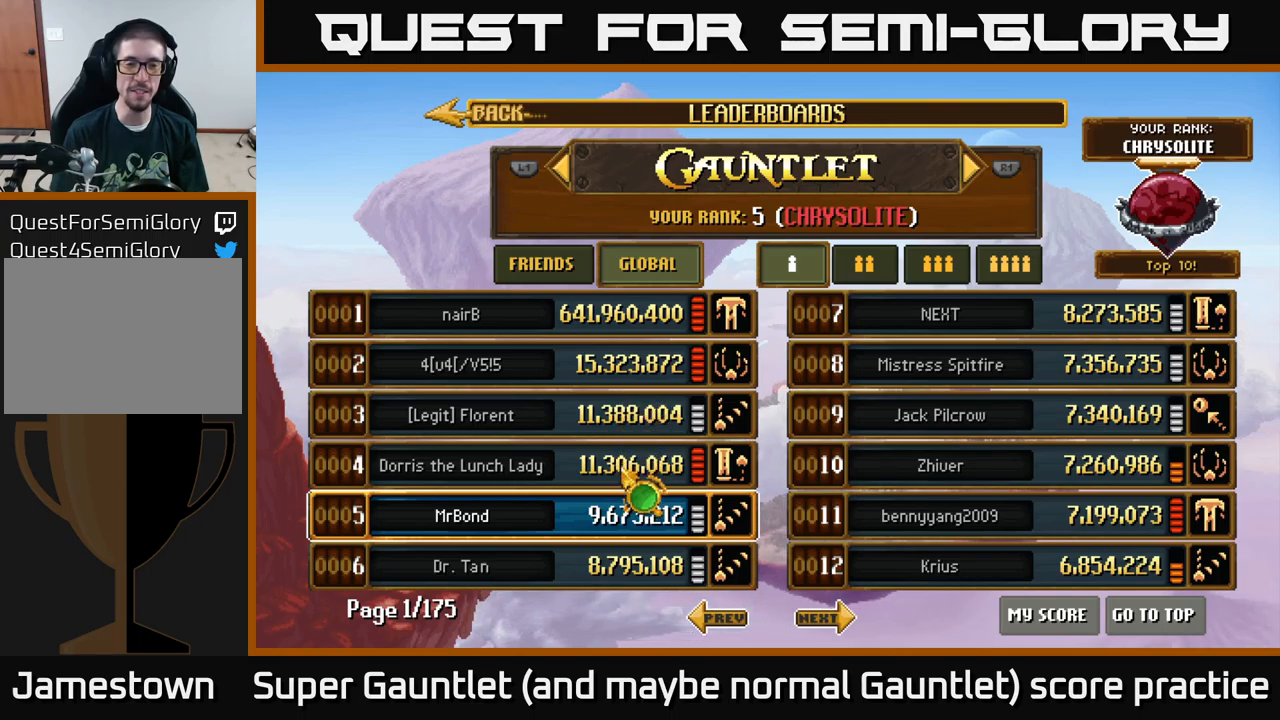
{"buttons": [], "left_stick": "center", "right_stick": "center", "events": [[17, "left_stick", "center"], [67, "left_stick", "up"], [184, "left_stick", "center"], [234, "left_stick", "down"], [400, "left_stick", "center"]]}
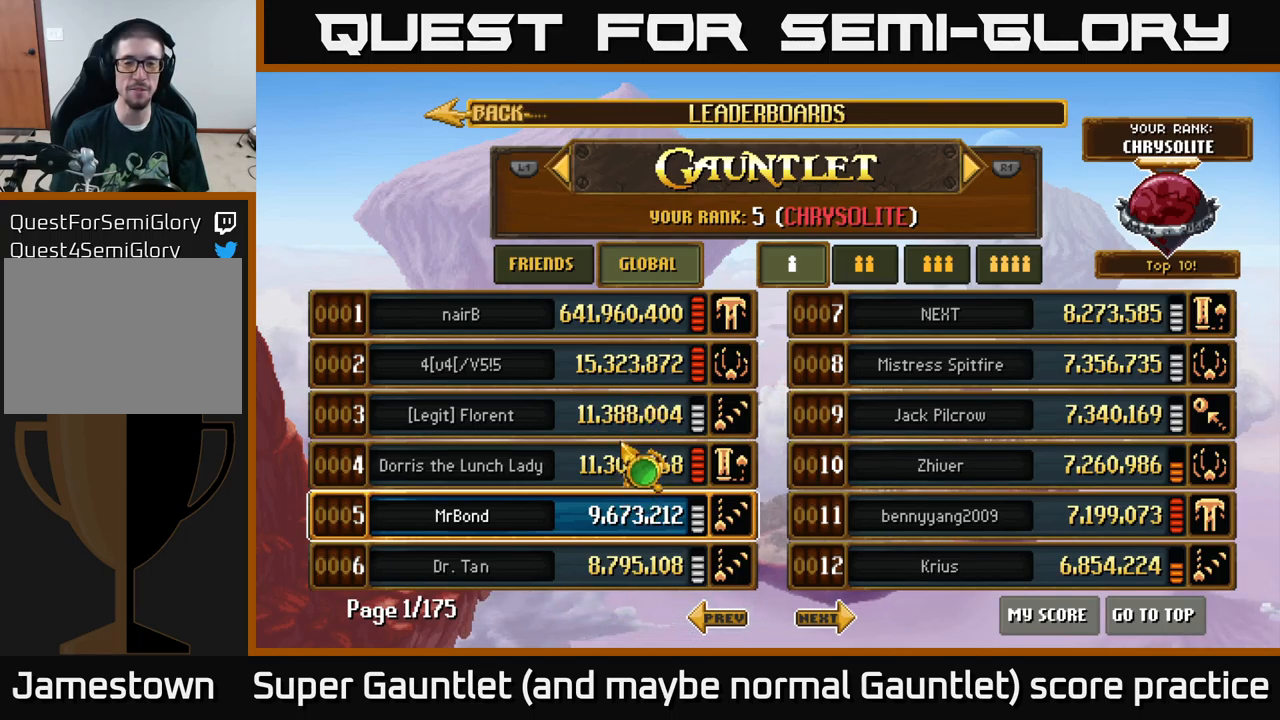
{"buttons": [], "left_stick": "up", "right_stick": "center", "events": [[117, "left_stick", "up"], [234, "left_stick", "center"], [300, "left_stick", "down"], [484, "left_stick", "up"]]}
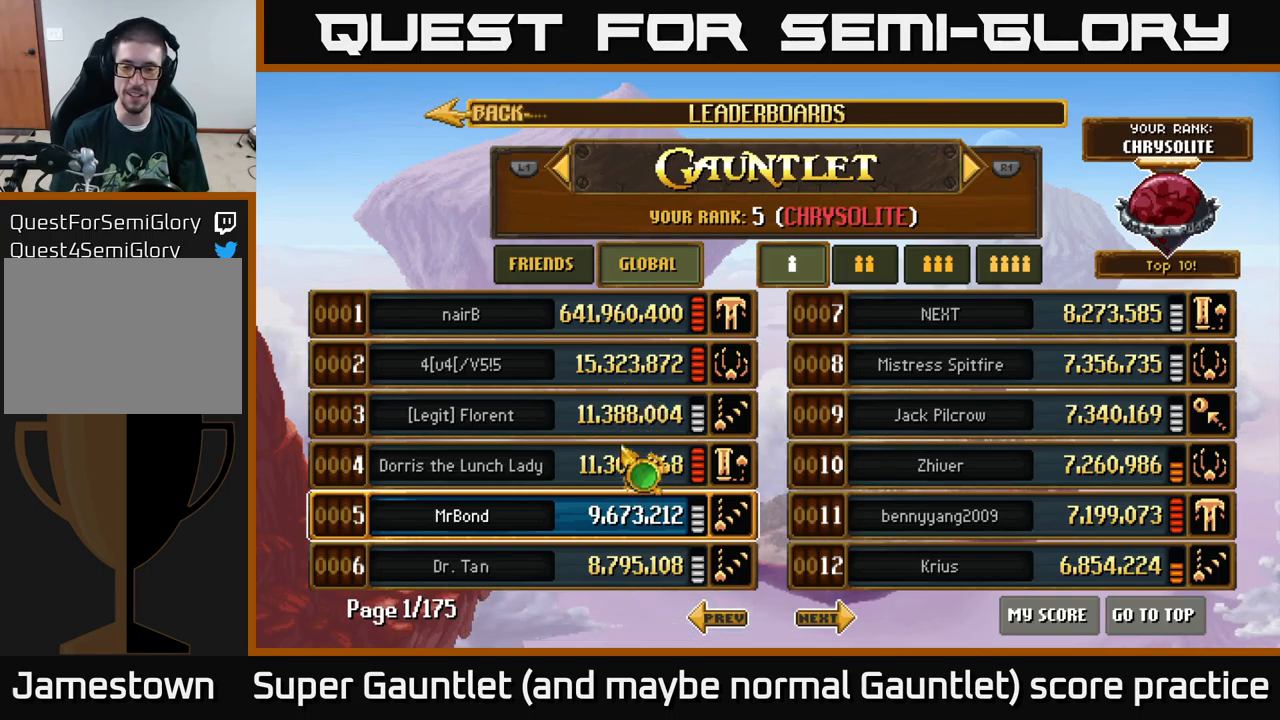
{"buttons": [], "left_stick": "up", "right_stick": "center", "events": [[134, "left_stick", "center"], [234, "left_stick", "down"], [384, "left_stick", "center"], [500, "left_stick", "up"]]}
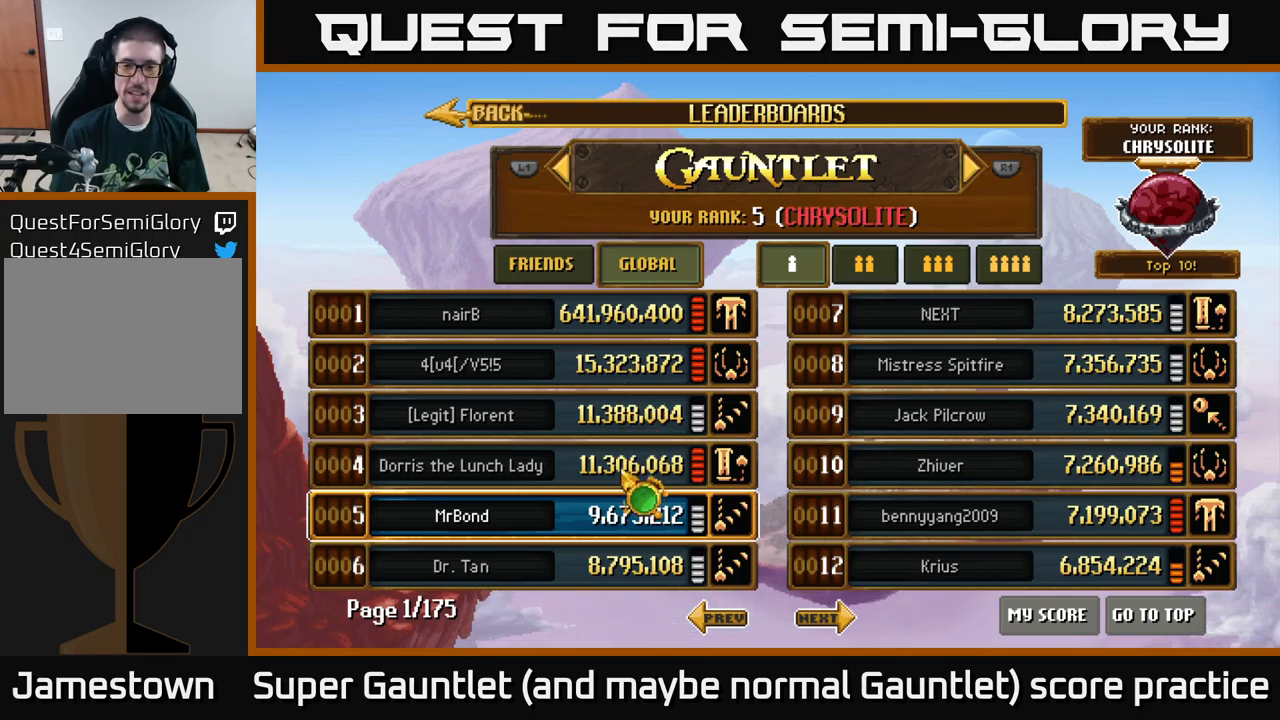
{"buttons": [], "left_stick": "center", "right_stick": "center", "events": [[217, "left_stick", "down-left"], [417, "left_stick", "center"]]}
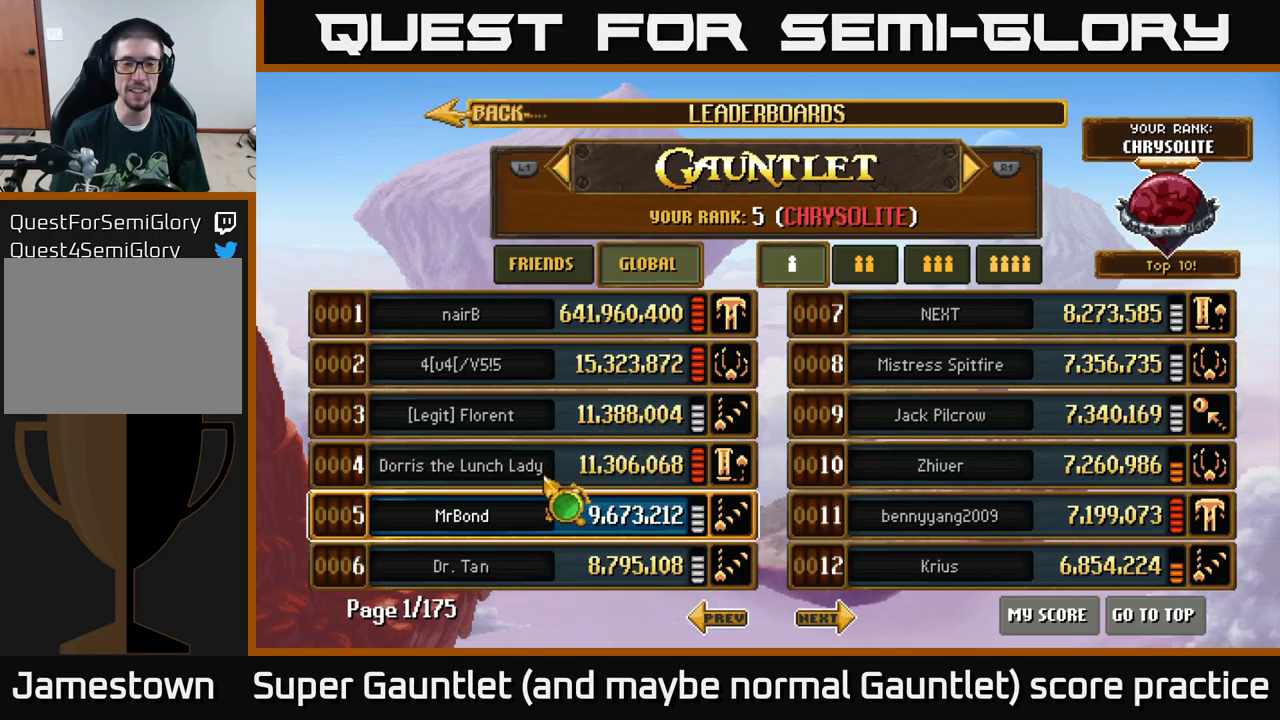
{"buttons": [], "left_stick": "center", "right_stick": "center", "events": [[184, "left_stick", "down-left"], [400, "left_stick", "up-left"], [500, "left_stick", "center"]]}
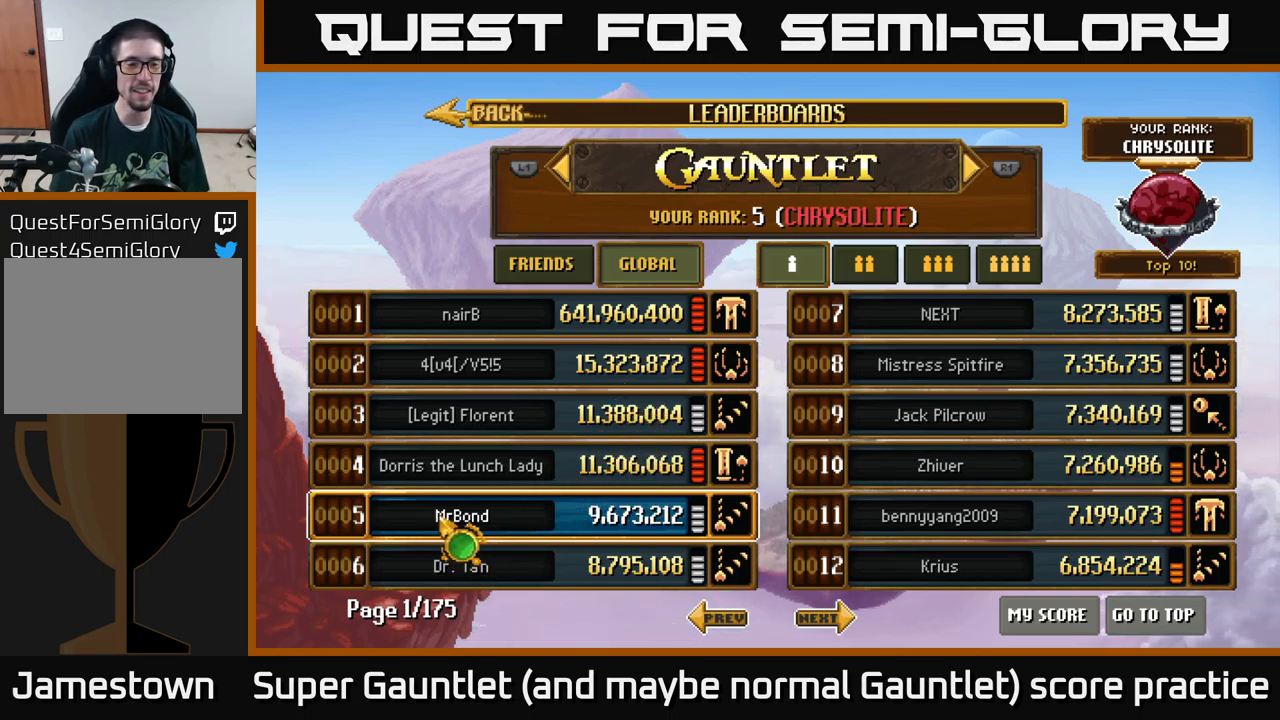
{"buttons": [], "left_stick": "center", "right_stick": "center", "events": [[400, "left_stick", "left"], [500, "left_stick", "center"]]}
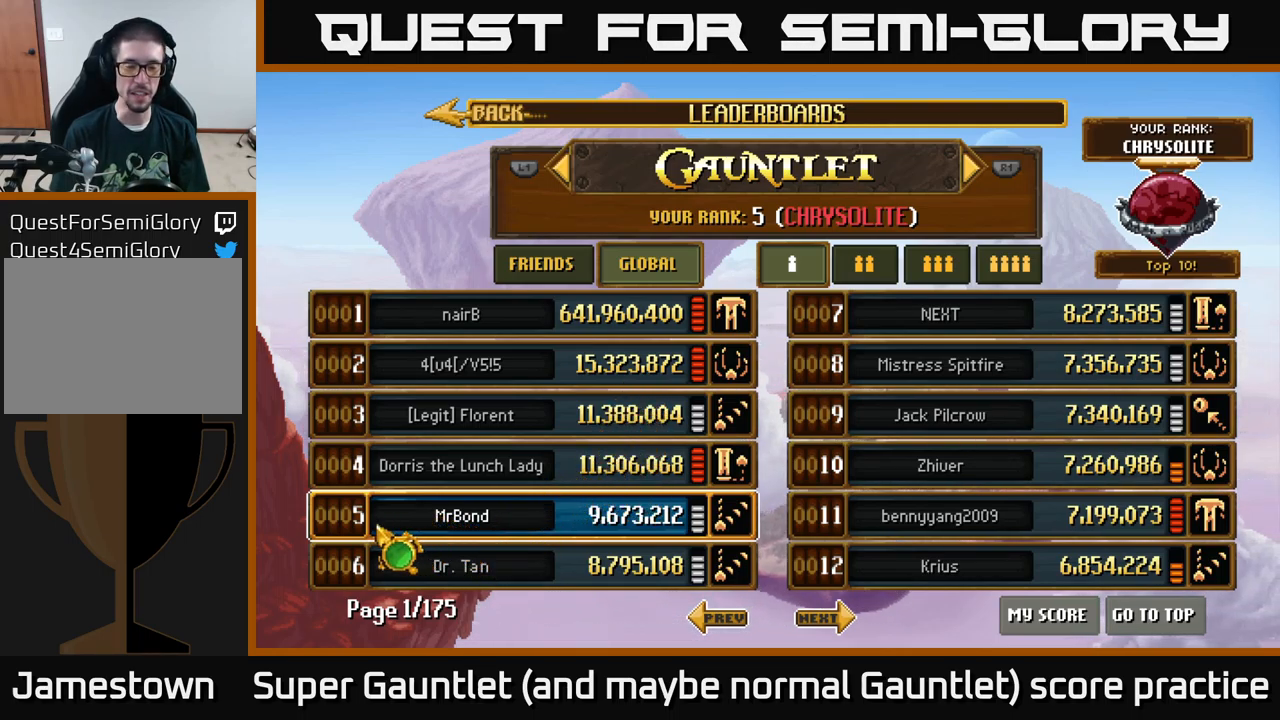
{"buttons": [], "left_stick": "up", "right_stick": "center", "events": [[50, "left_stick", "right"], [267, "left_stick", "up-left"], [417, "left_stick", "up"]]}
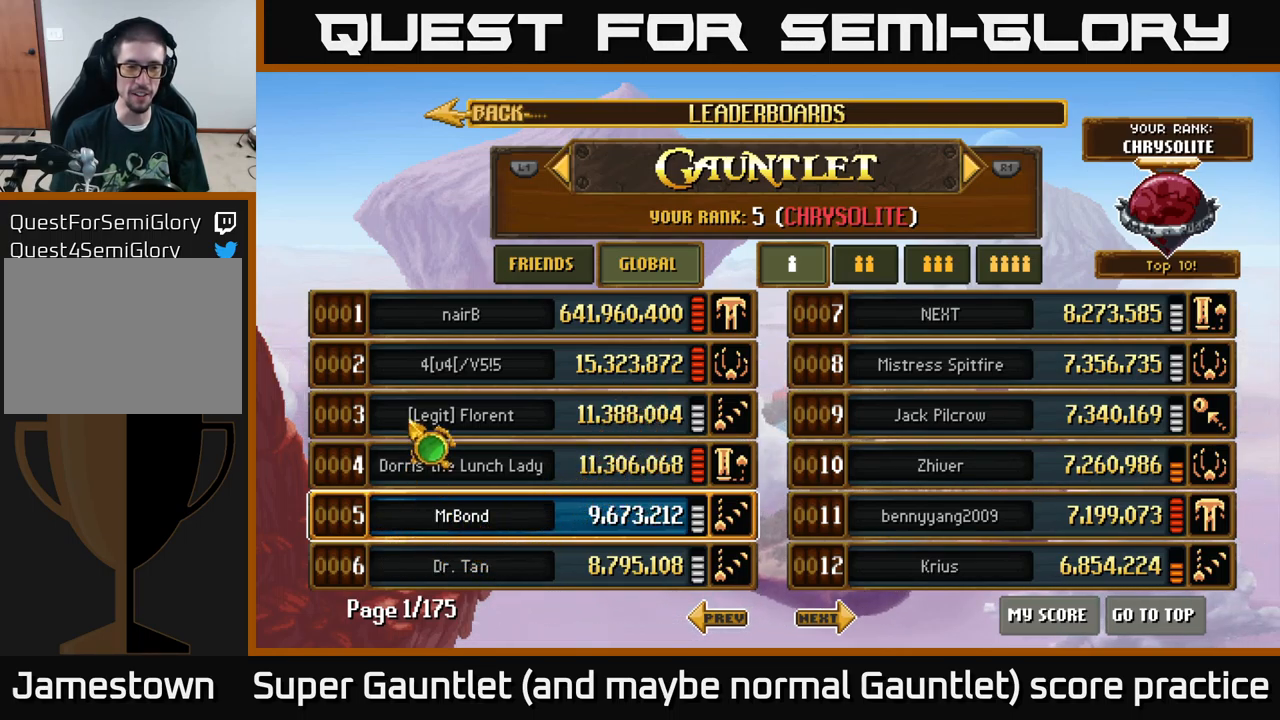
{"buttons": [], "left_stick": "down", "right_stick": "center", "events": [[134, "left_stick", "down"], [300, "left_stick", "up-right"], [450, "left_stick", "center"], [500, "left_stick", "down"]]}
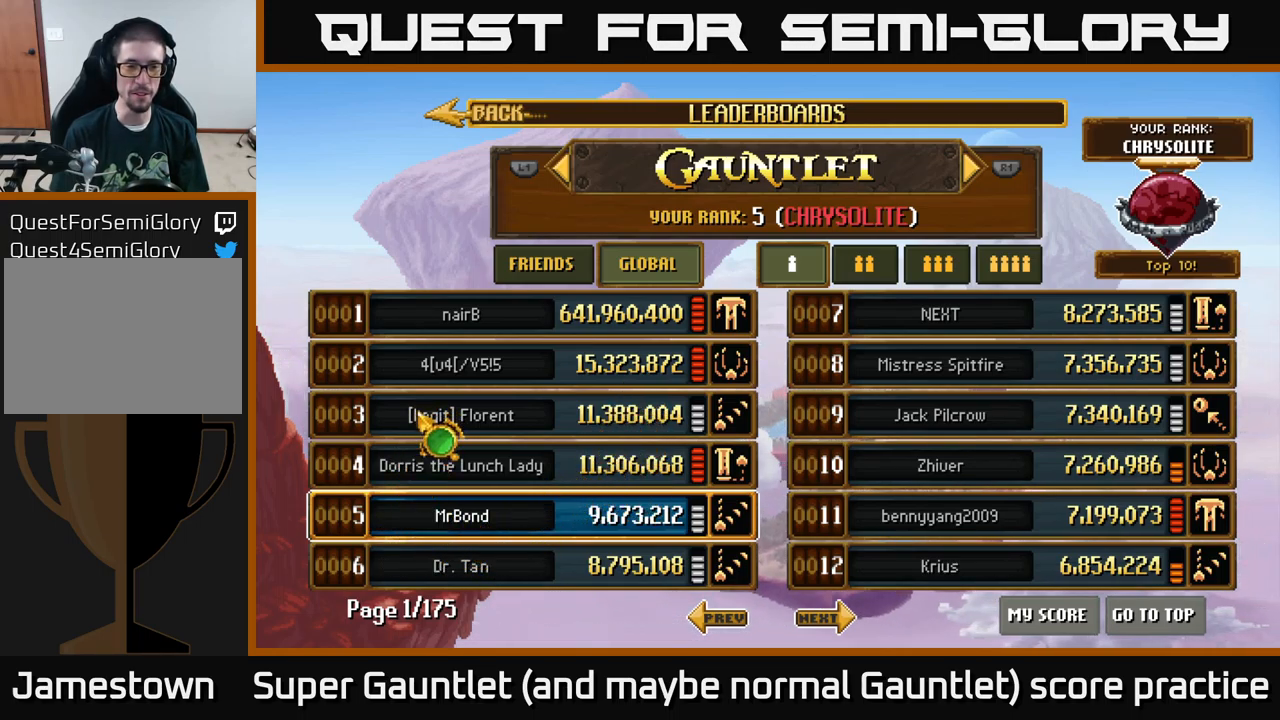
{"buttons": [], "left_stick": "left", "right_stick": "center", "events": [[117, "left_stick", "right"], [451, "left_stick", "left"]]}
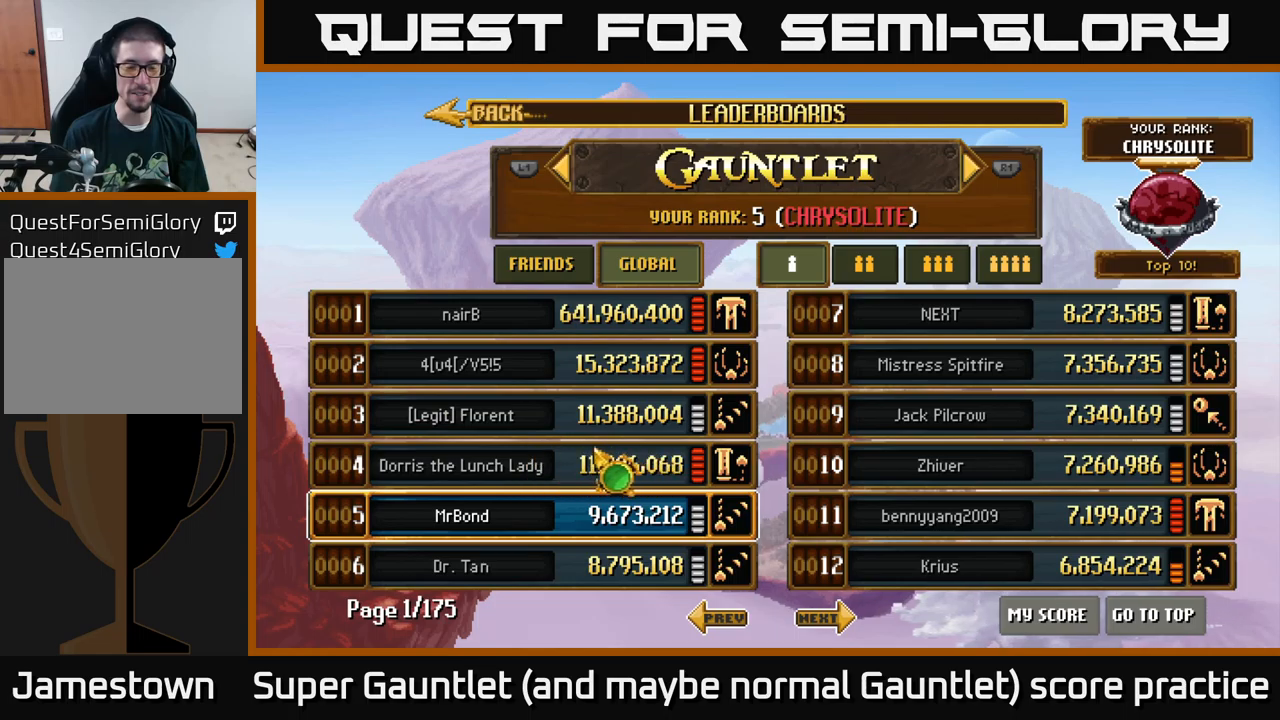
{"buttons": [], "left_stick": "down-right", "right_stick": "center", "events": [[83, "left_stick", "up-right"], [200, "left_stick", "down-right"], [250, "left_stick", "down-left"], [366, "left_stick", "up"], [500, "left_stick", "down-right"]]}
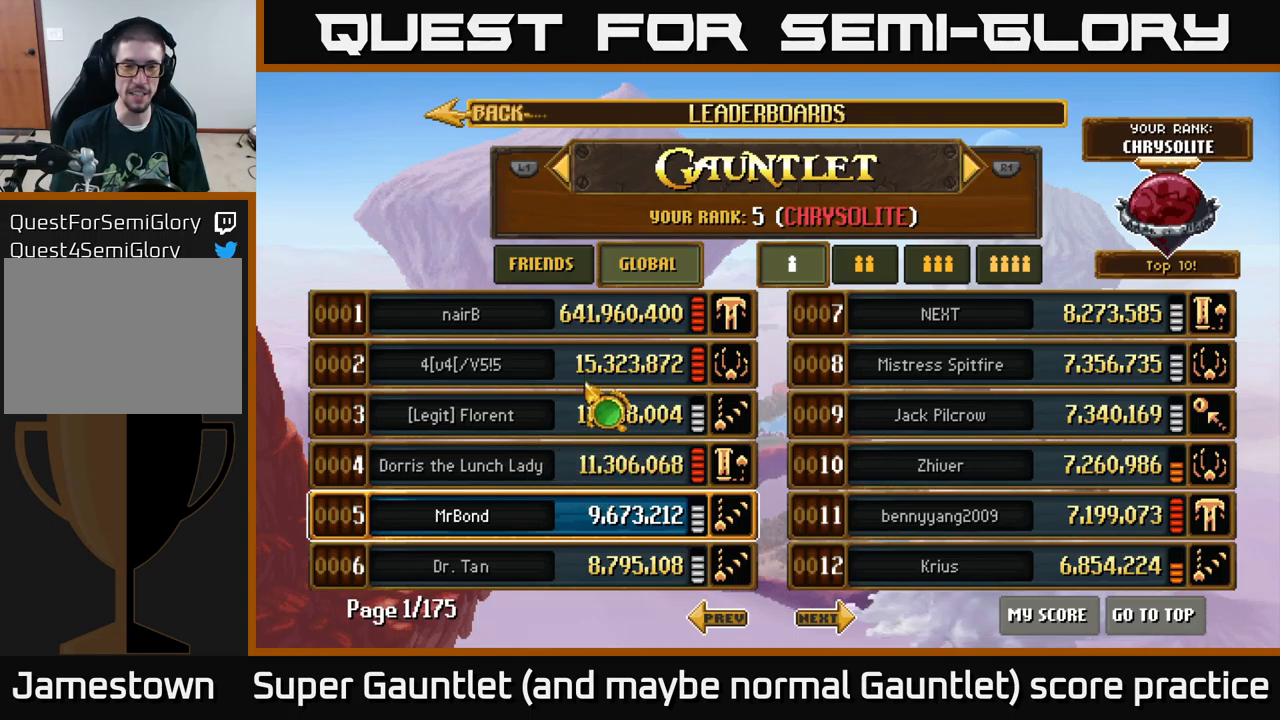
{"buttons": [], "left_stick": "up", "right_stick": "center", "events": [[33, "left_stick", "down-left"], [166, "left_stick", "up-right"], [316, "left_stick", "down-left"], [483, "left_stick", "up"]]}
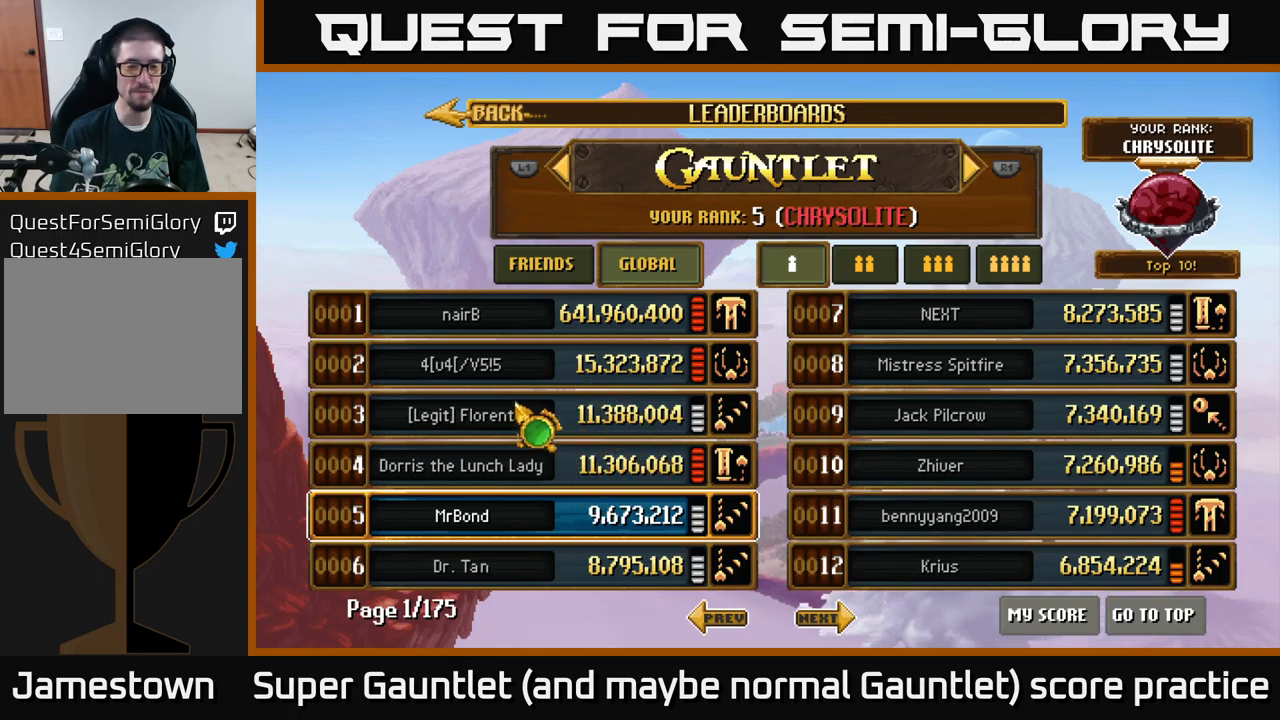
{"buttons": [], "left_stick": "down-left", "right_stick": "center", "events": [[33, "left_stick", "up-right"], [116, "left_stick", "down-right"], [183, "left_stick", "down-left"], [233, "left_stick", "up-left"], [283, "left_stick", "up-right"], [350, "left_stick", "down-right"], [400, "left_stick", "down-left"]]}
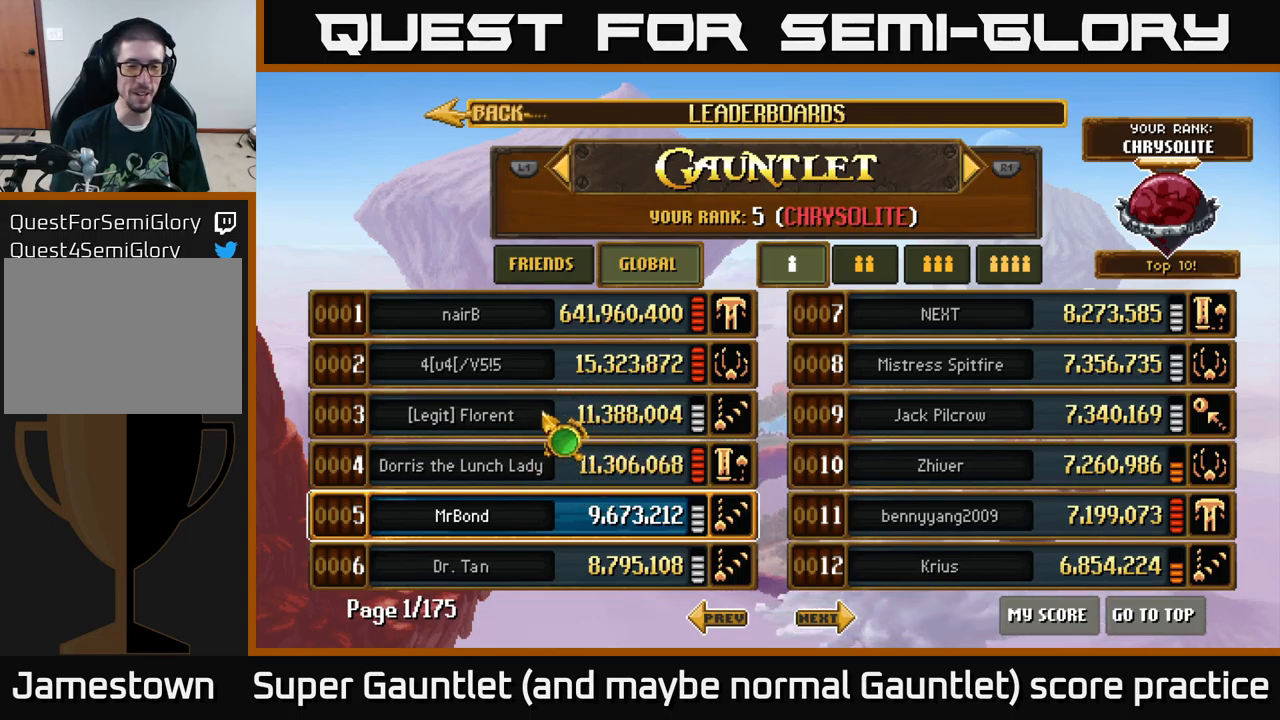
{"buttons": [], "left_stick": "up", "right_stick": "center", "events": [[16, "left_stick", "up-right"], [116, "left_stick", "left"], [200, "left_stick", "down"], [333, "left_stick", "left"], [500, "left_stick", "up"]]}
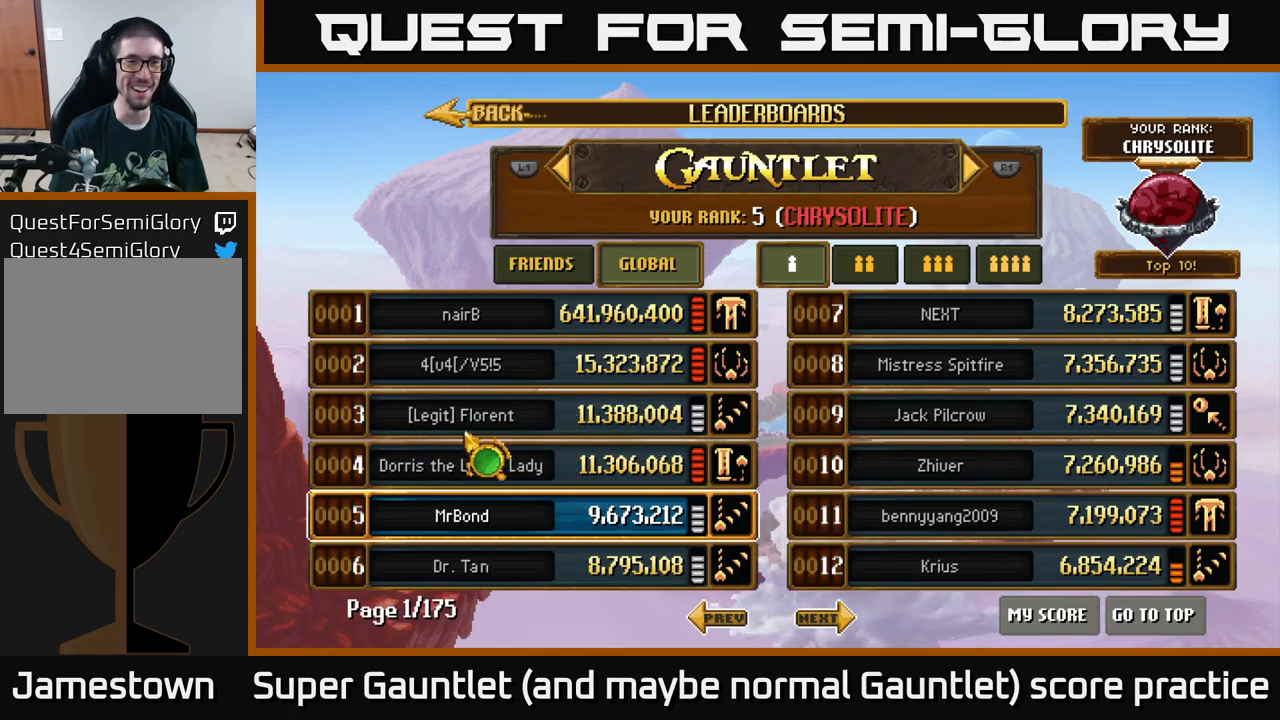
{"buttons": [], "left_stick": "down", "right_stick": "center", "events": [[333, "left_stick", "right"], [433, "left_stick", "down"]]}
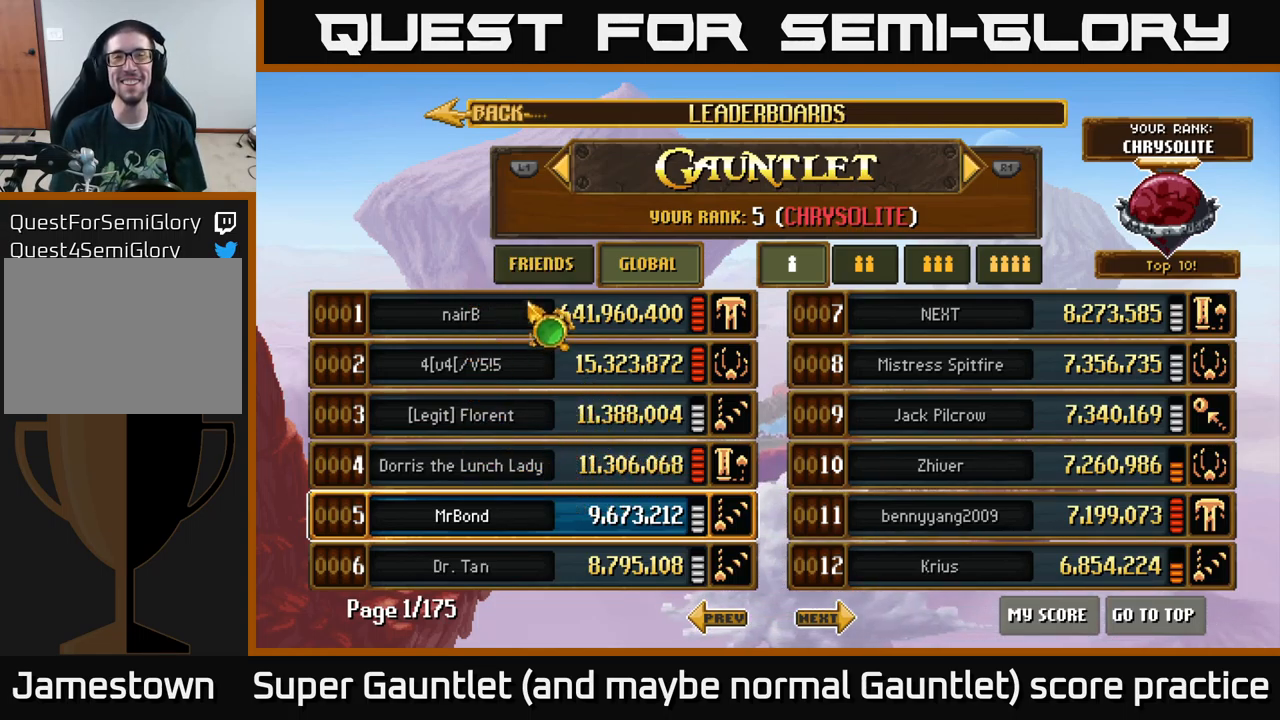
{"buttons": [], "left_stick": "center", "right_stick": "center", "events": [[16, "left_stick", "up"], [250, "left_stick", "left"], [366, "left_stick", "up"], [466, "left_stick", "center"]]}
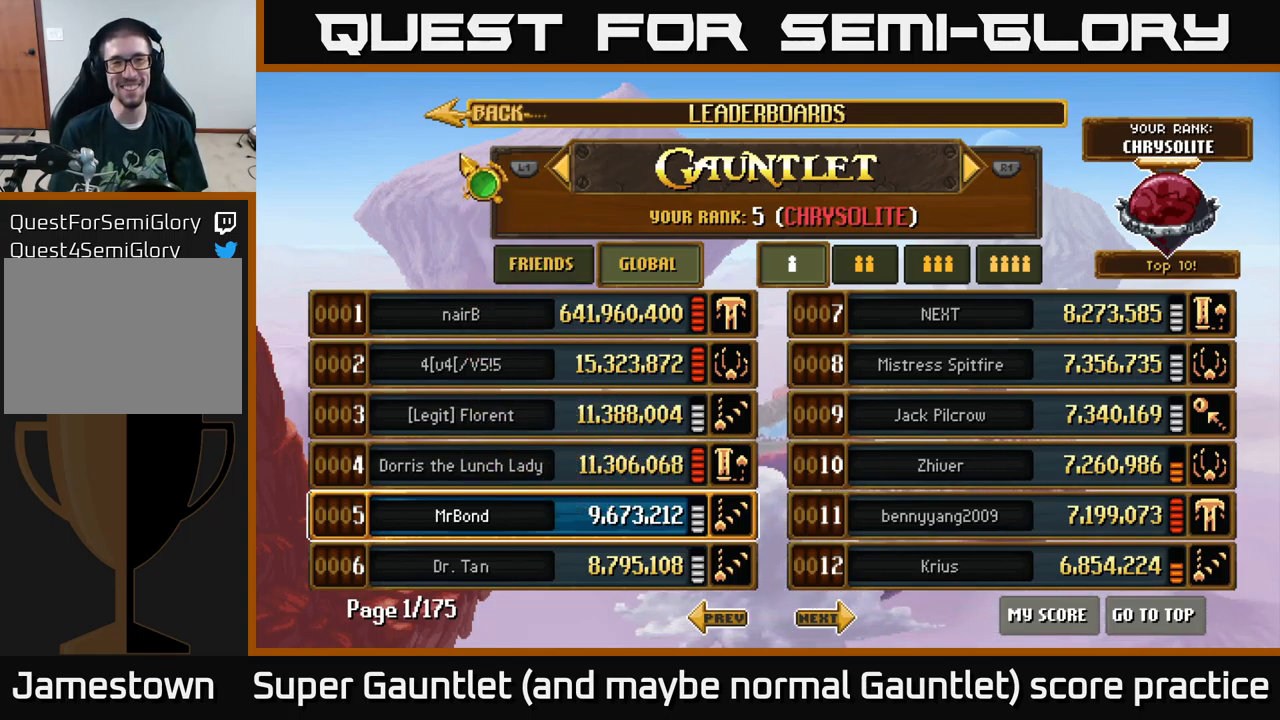
{"buttons": [], "left_stick": "center", "right_stick": "center", "events": [[166, "left_stick", "up"], [283, "left_stick", "center"], [333, "A", "down"], [433, "A", "up"]]}
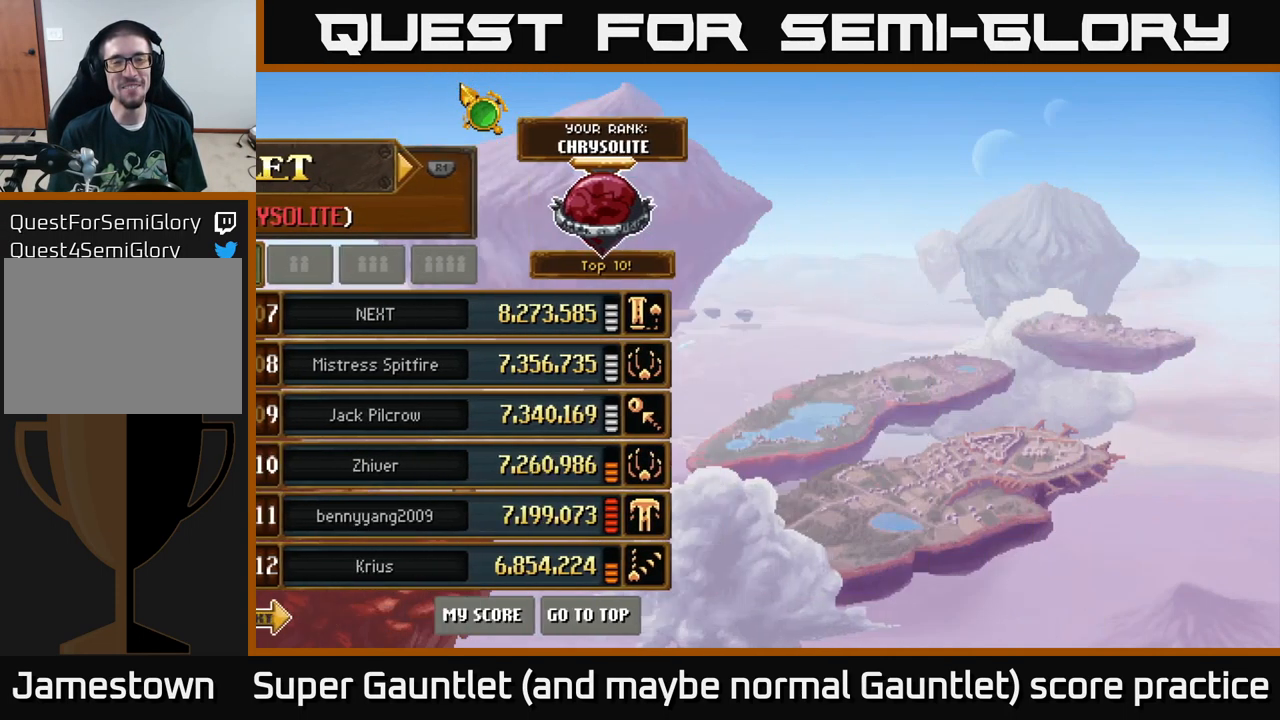
{"buttons": [], "left_stick": "center", "right_stick": "center", "events": []}
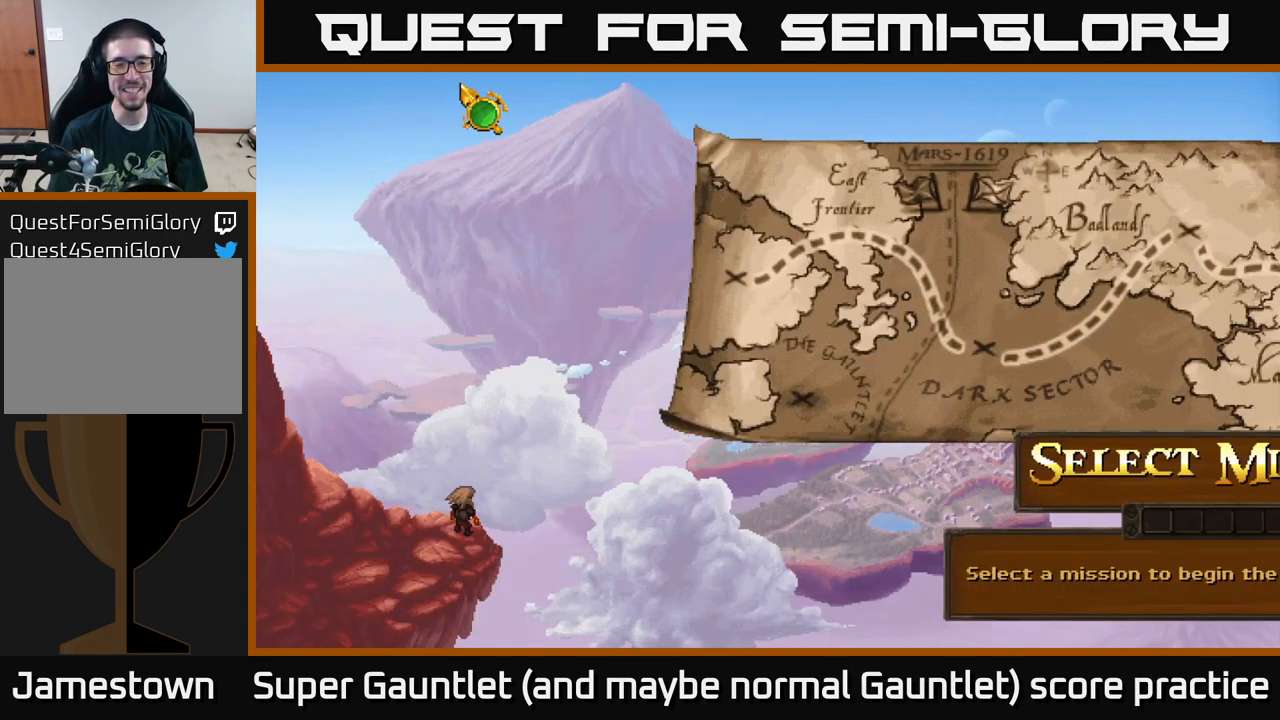
{"buttons": [], "left_stick": "center", "right_stick": "center", "events": []}
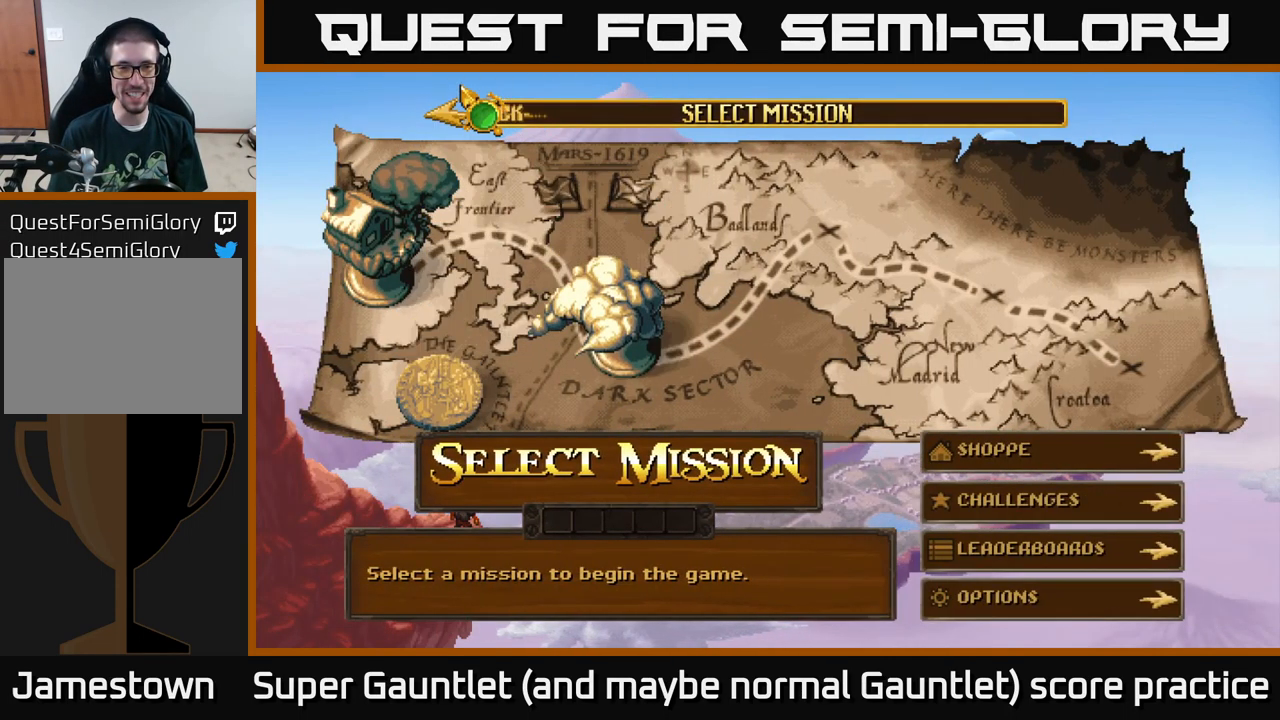
{"buttons": ["A"], "left_stick": "center", "right_stick": "center", "events": [[466, "A", "down"]]}
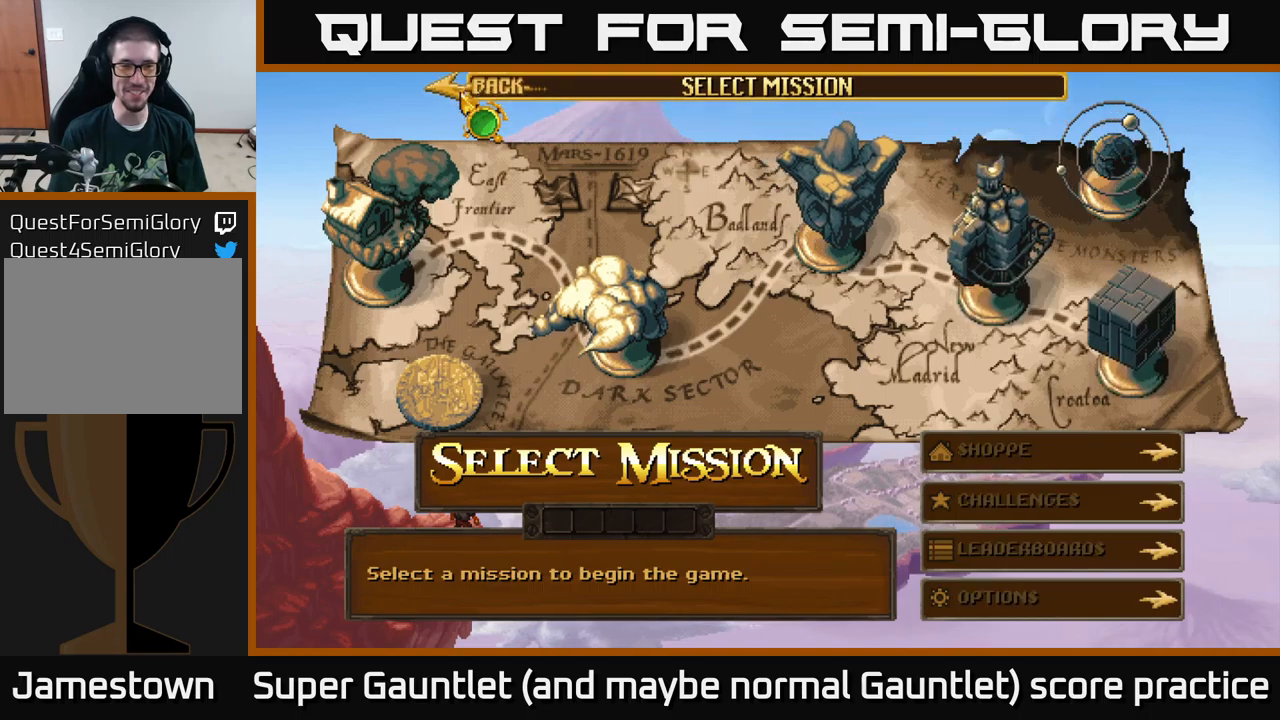
{"buttons": [], "left_stick": "center", "right_stick": "center", "events": [[67, "A", "up"], [150, "left_stick", "right"], [233, "left_stick", "center"]]}
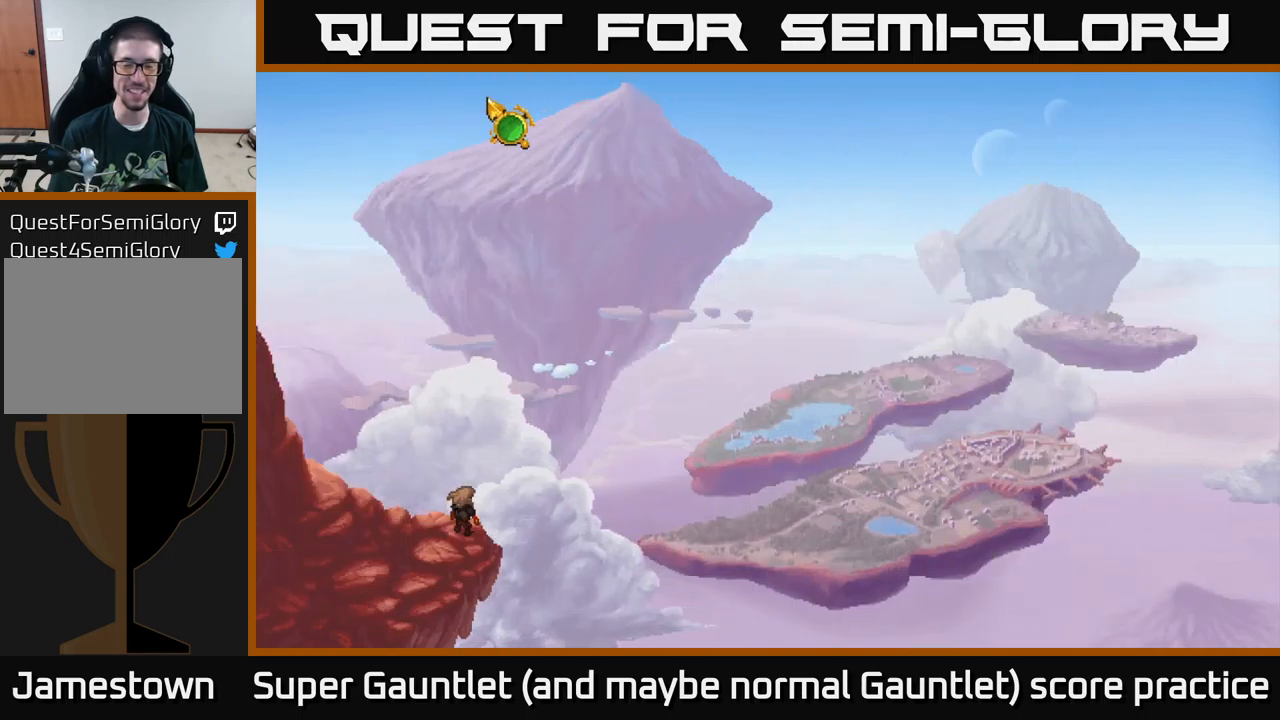
{"buttons": [], "left_stick": "center", "right_stick": "center", "events": []}
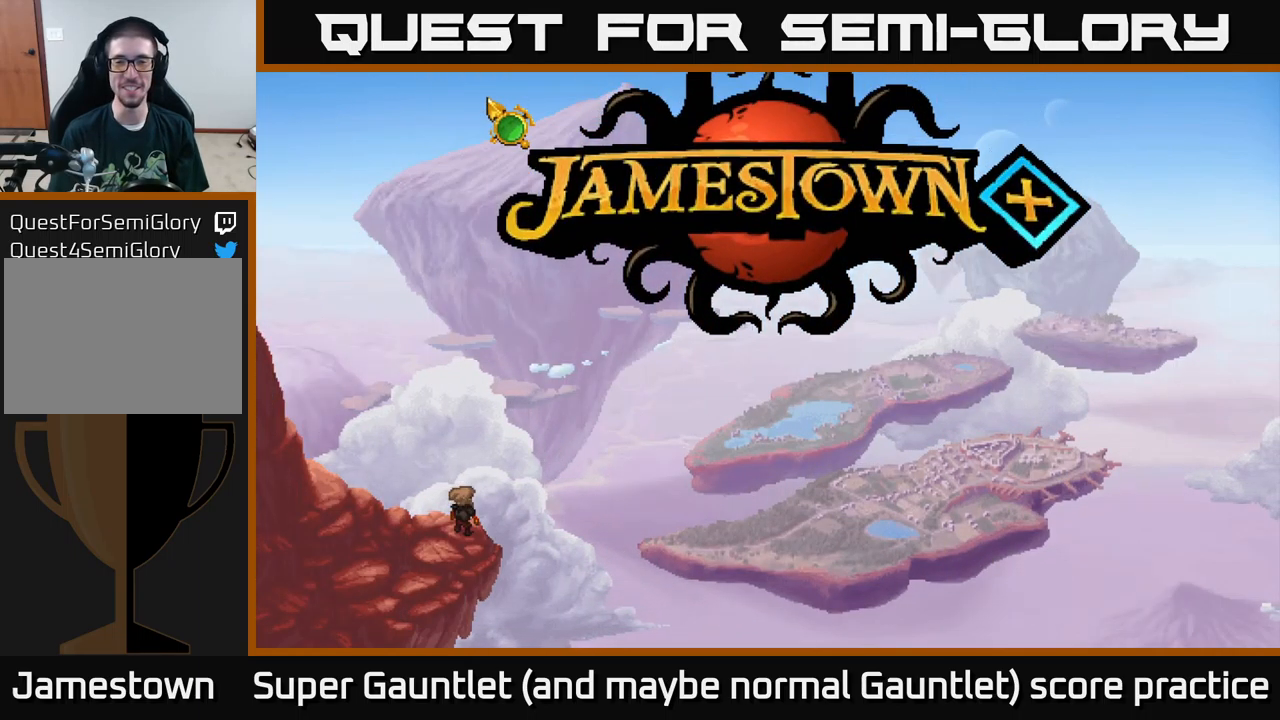
{"buttons": [], "left_stick": "up", "right_stick": "center", "events": [[100, "left_stick", "down"], [267, "left_stick", "center"], [417, "left_stick", "up"]]}
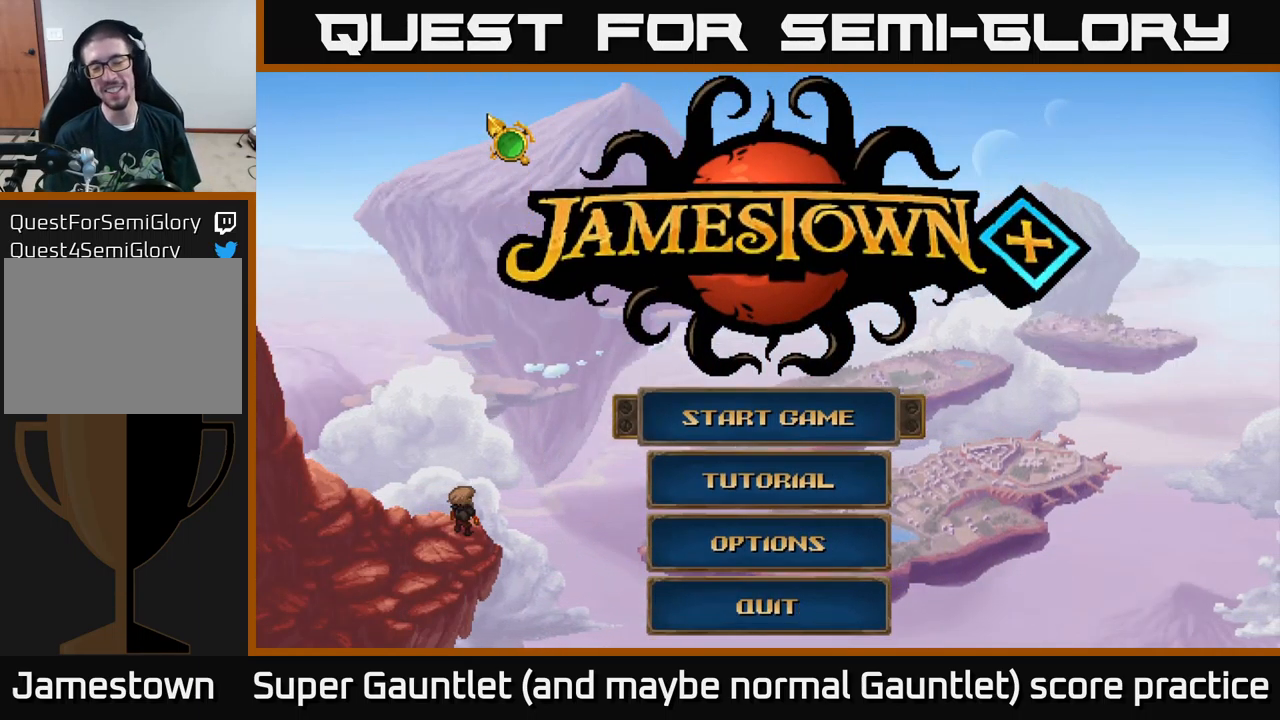
{"buttons": [], "left_stick": "center", "right_stick": "center", "events": [[200, "left_stick", "down"], [383, "left_stick", "center"]]}